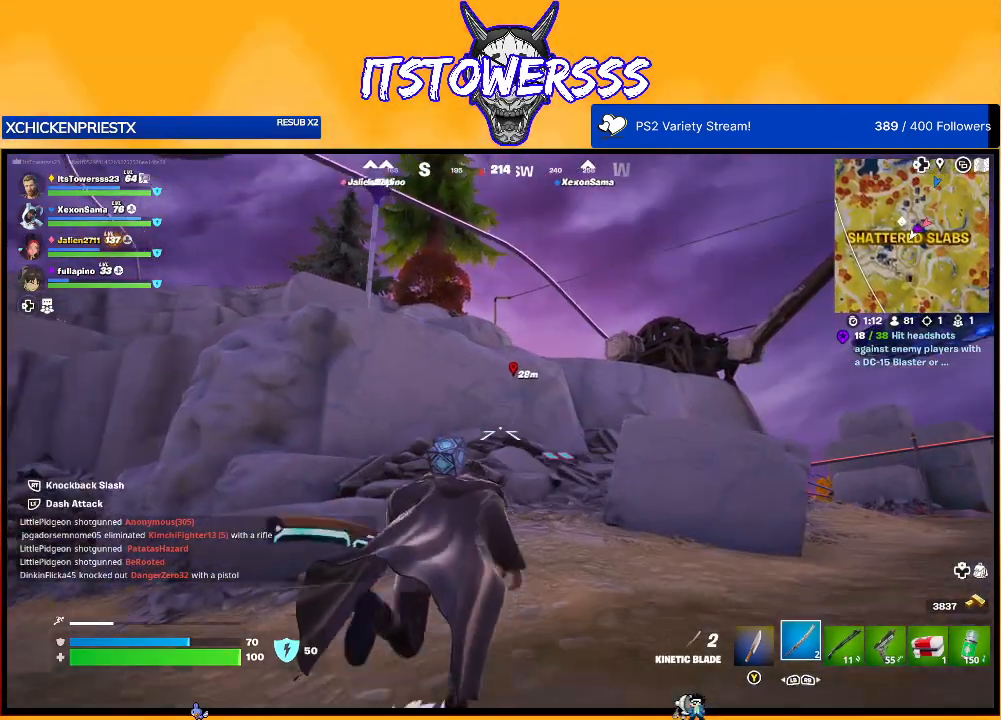
Gameplay with a controller (Xbox layout); each line is a JSON object with the inputs held at the frame after it. "events" lists button and stick changes between this image and that frame as [ms after this image, input, new state], when the widget could be followed in between.
{"buttons": [], "left_stick": "up-right", "right_stick": "center", "events": [[233, "right_stick", "left"], [417, "right_stick", "center"]]}
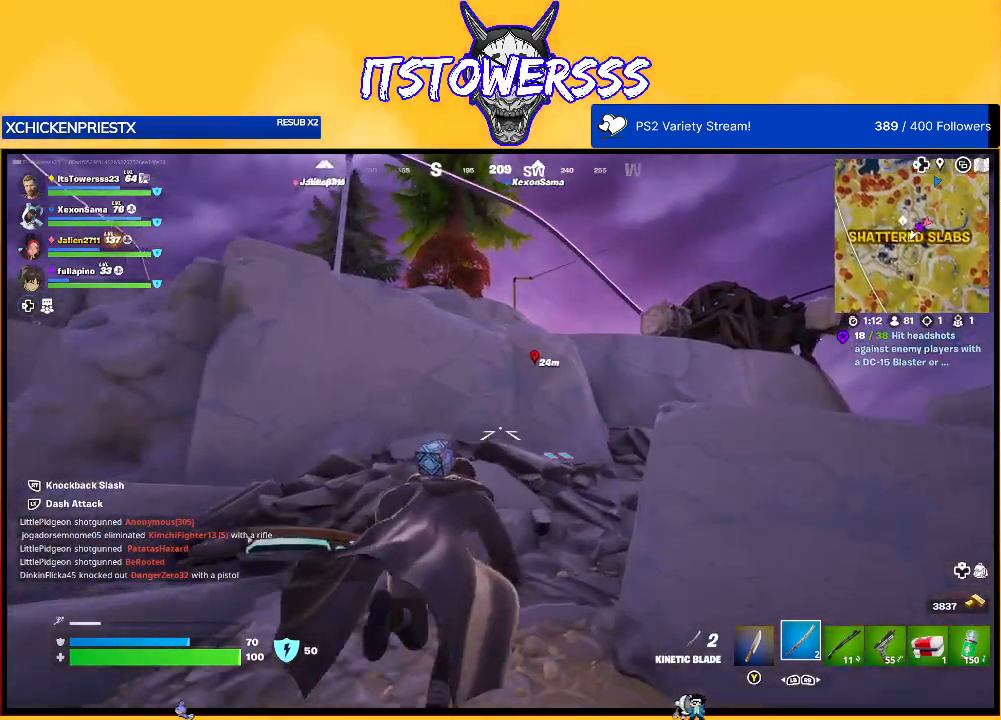
{"buttons": [], "left_stick": "up-right", "right_stick": "center", "events": [[33, "right_stick", "up-left"], [133, "right_stick", "center"]]}
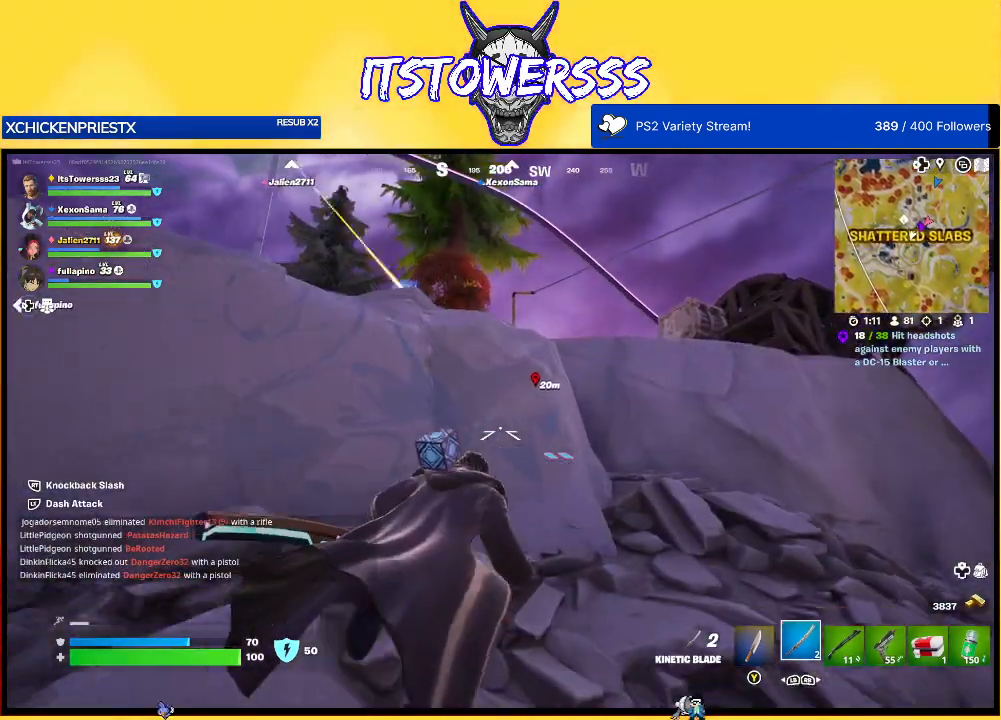
{"buttons": [], "left_stick": "up-right", "right_stick": "left", "events": [[50, "right_stick", "right"], [183, "right_stick", "center"], [283, "left_stick", "right"], [417, "right_stick", "left"], [483, "left_stick", "up-right"]]}
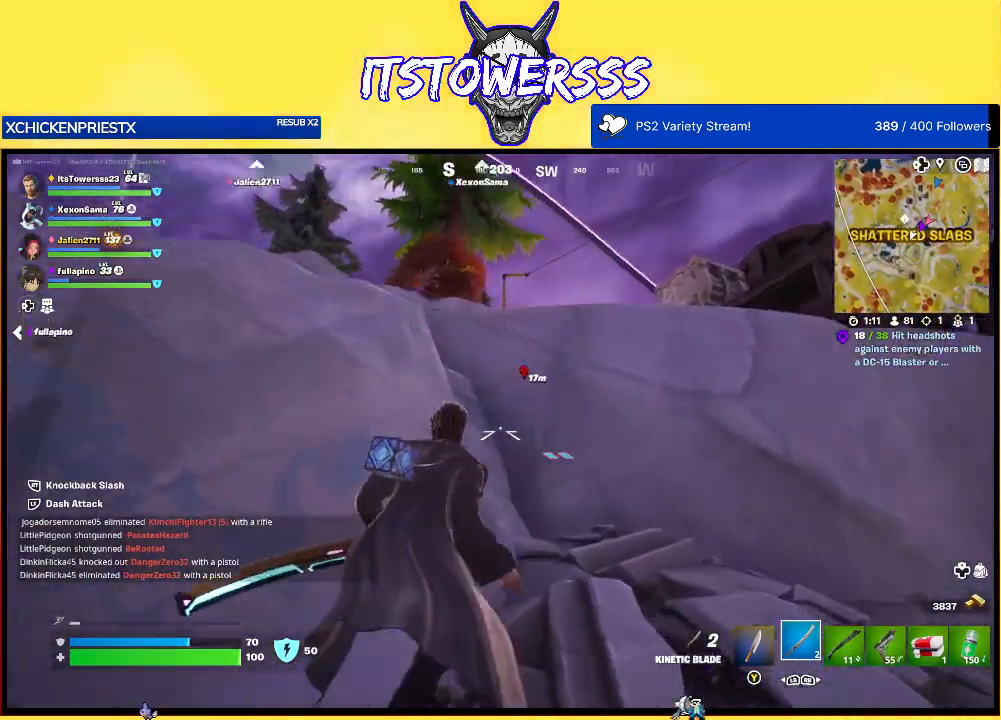
{"buttons": ["A"], "left_stick": "up-right", "right_stick": "center", "events": [[133, "right_stick", "center"], [483, "A", "down"]]}
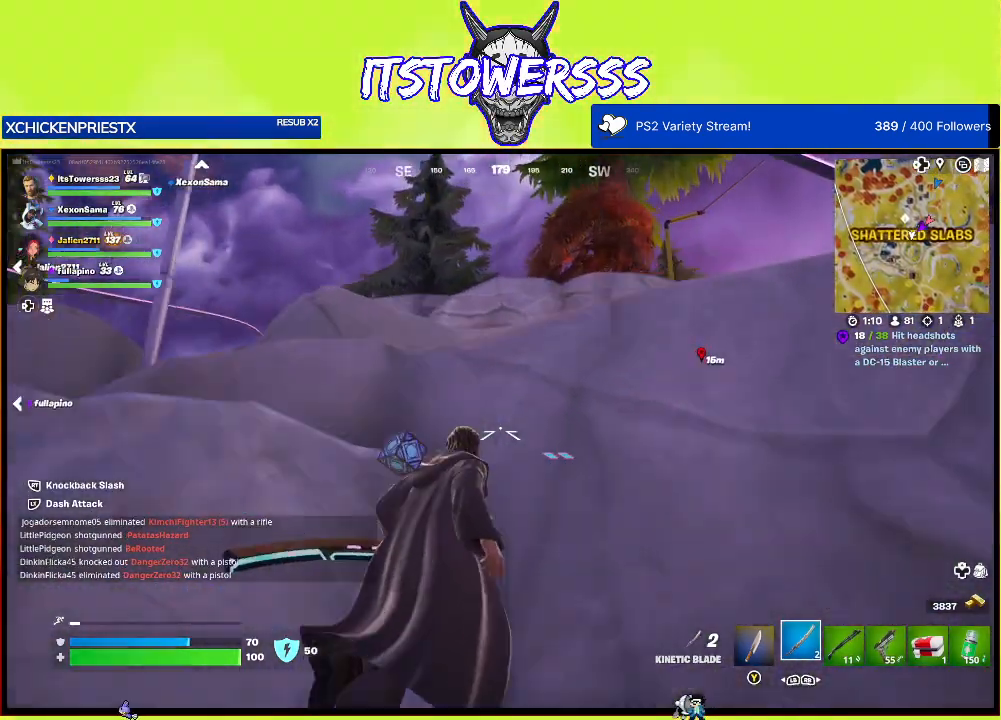
{"buttons": ["A"], "left_stick": "up-right", "right_stick": "center", "events": [[83, "A", "up"], [150, "A", "down"], [250, "A", "up"], [300, "A", "down"], [400, "A", "up"], [433, "A", "down"]]}
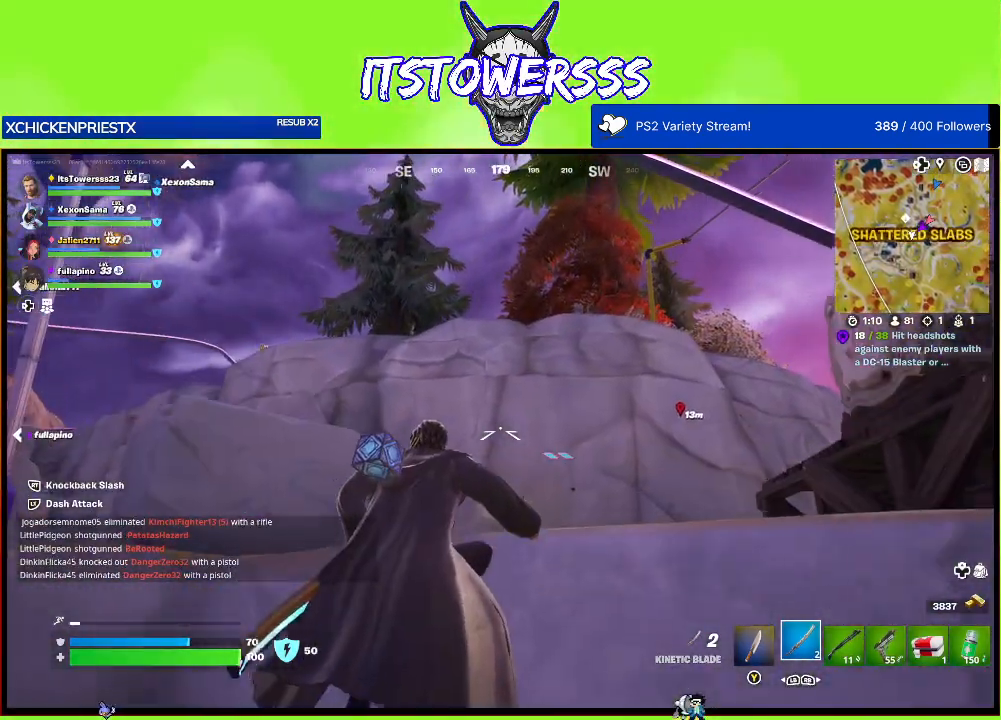
{"buttons": [], "left_stick": "up-right", "right_stick": "down-left", "events": [[83, "A", "up"], [133, "A", "down"], [250, "A", "up"], [333, "right_stick", "down-left"]]}
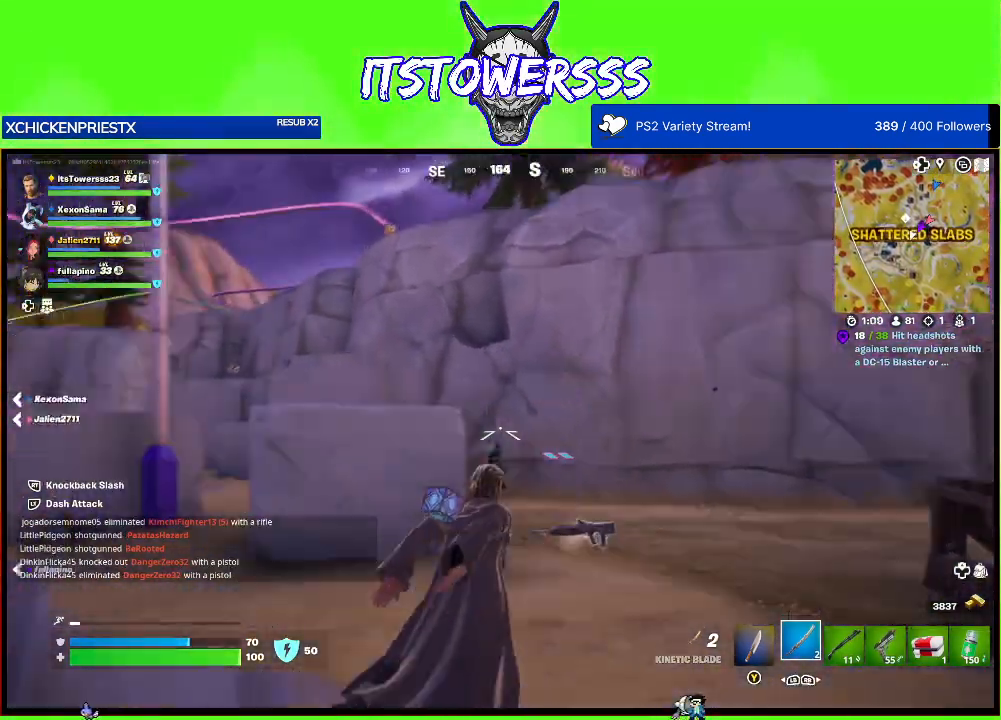
{"buttons": [], "left_stick": "up-right", "right_stick": "right", "events": [[83, "right_stick", "center"], [350, "right_stick", "right"]]}
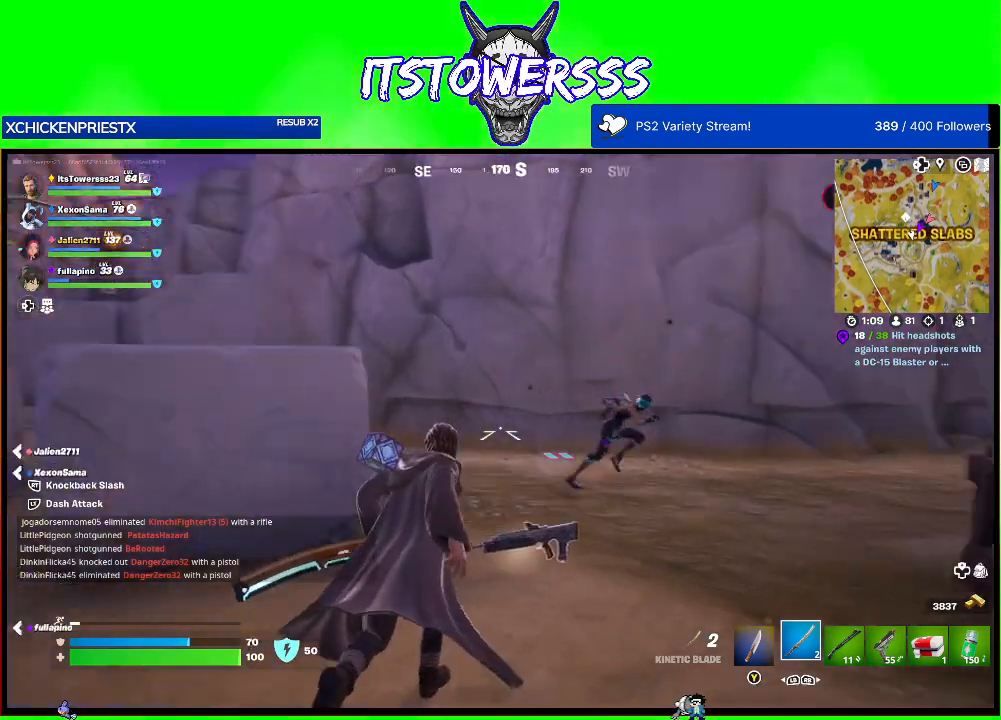
{"buttons": [], "left_stick": "up", "right_stick": "left", "events": [[100, "left_stick", "up"], [167, "L3", "down"], [300, "L3", "up"], [300, "right_stick", "center"], [417, "right_stick", "left"]]}
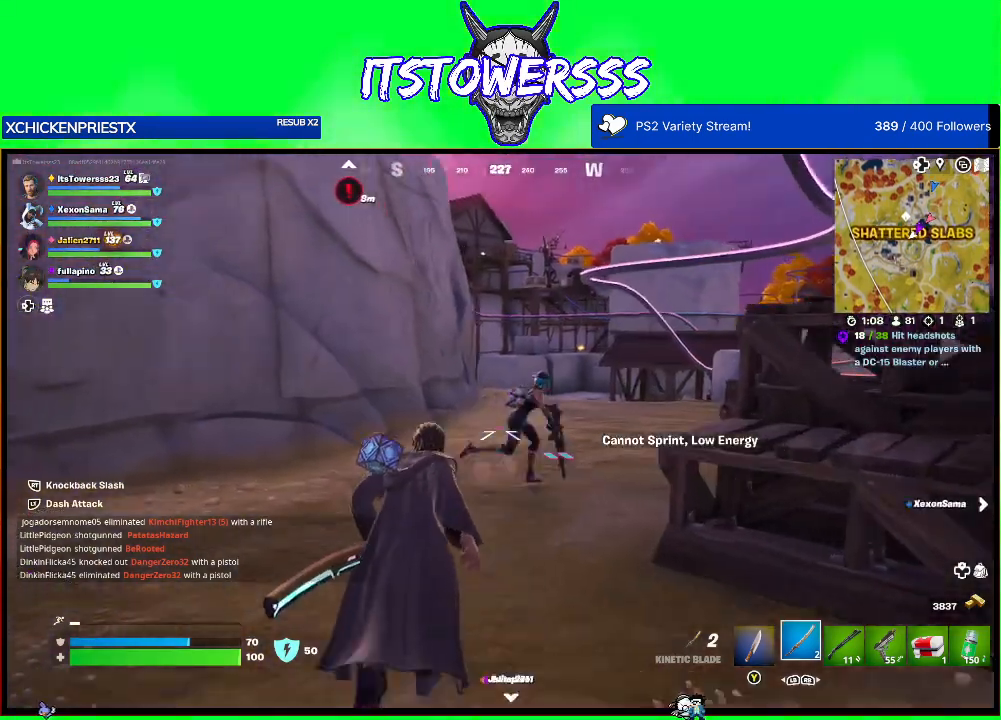
{"buttons": [], "left_stick": "up", "right_stick": "right", "events": [[33, "right_stick", "up-right"], [217, "right_stick", "center"], [300, "right_stick", "right"]]}
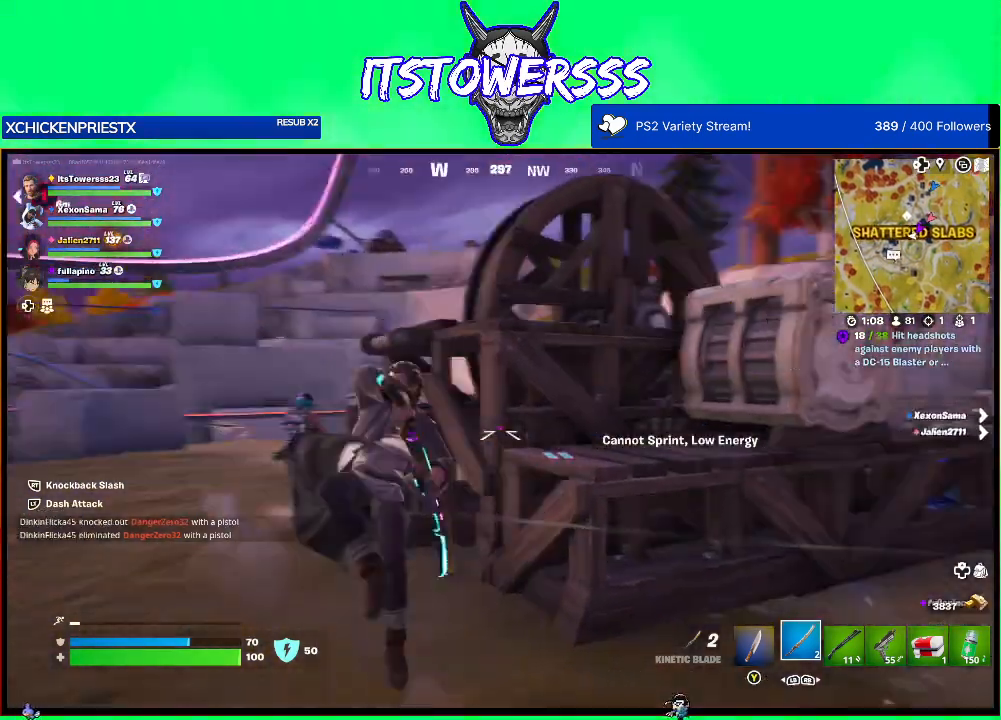
{"buttons": [], "left_stick": "up-left", "right_stick": "center", "events": [[50, "right_stick", "center"], [167, "left_stick", "up-left"], [217, "right_stick", "left"], [350, "right_stick", "center"]]}
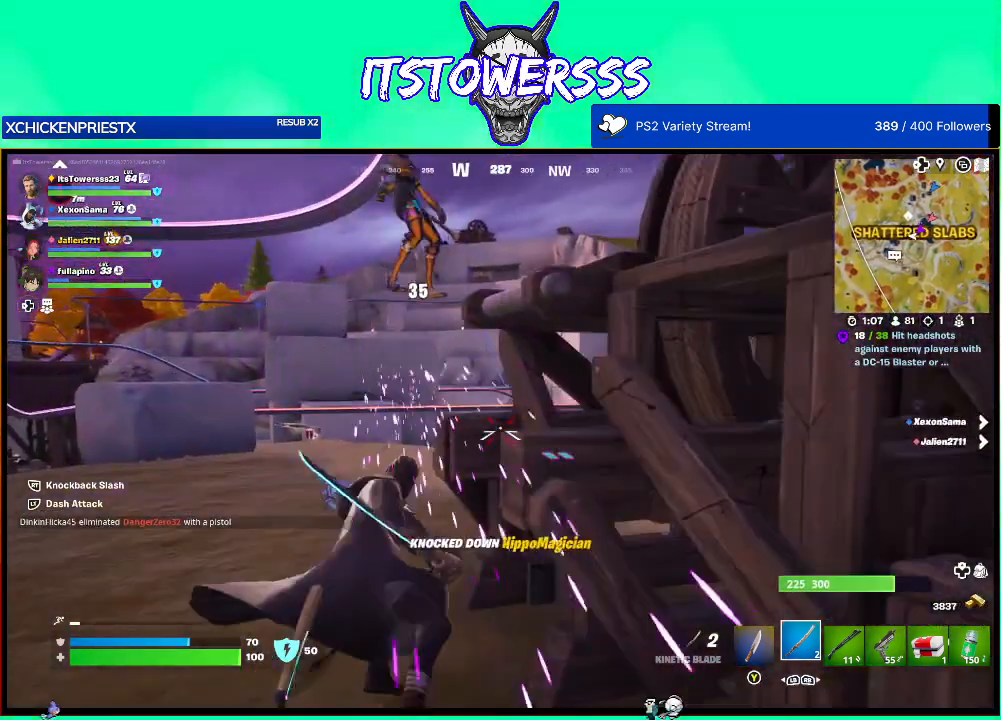
{"buttons": [], "left_stick": "up-left", "right_stick": "down", "events": [[217, "right_stick", "up"], [300, "right_stick", "center"], [483, "right_stick", "down"]]}
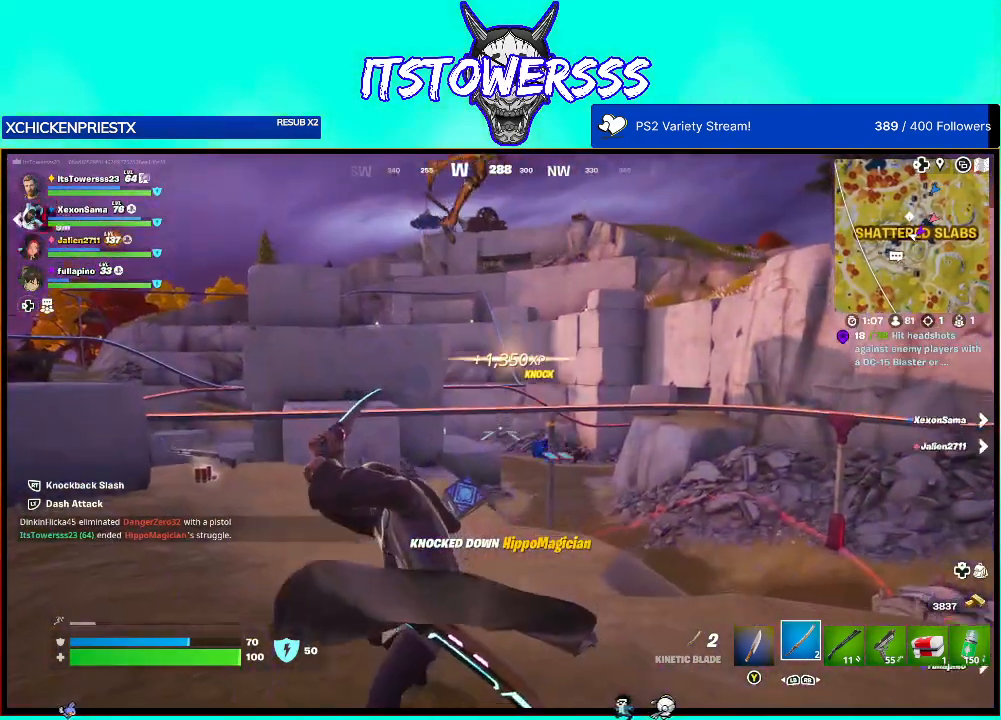
{"buttons": [], "left_stick": "left", "right_stick": "center", "events": [[17, "right_stick", "down-right"], [117, "left_stick", "left"], [150, "right_stick", "center"], [233, "right_stick", "up"], [367, "right_stick", "center"]]}
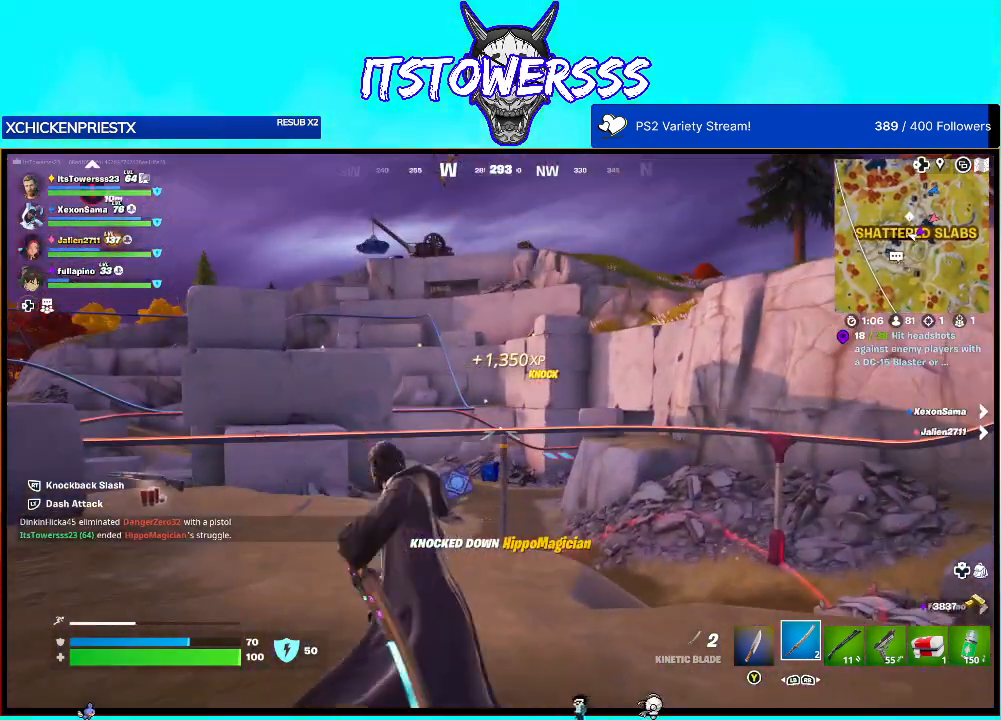
{"buttons": [], "left_stick": "left", "right_stick": "right", "events": [[217, "right_stick", "up-right"], [350, "right_stick", "center"], [400, "right_stick", "right"]]}
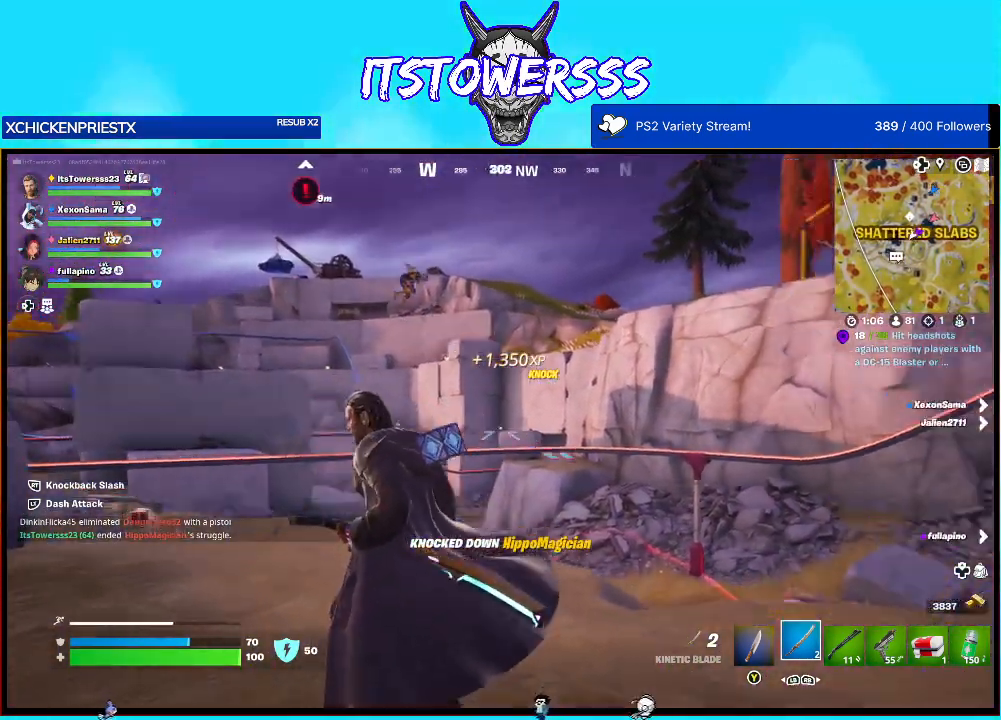
{"buttons": [], "left_stick": "up-right", "right_stick": "center", "events": [[150, "left_stick", "down-right"], [250, "left_stick", "right"], [417, "left_stick", "up-right"], [483, "right_stick", "center"]]}
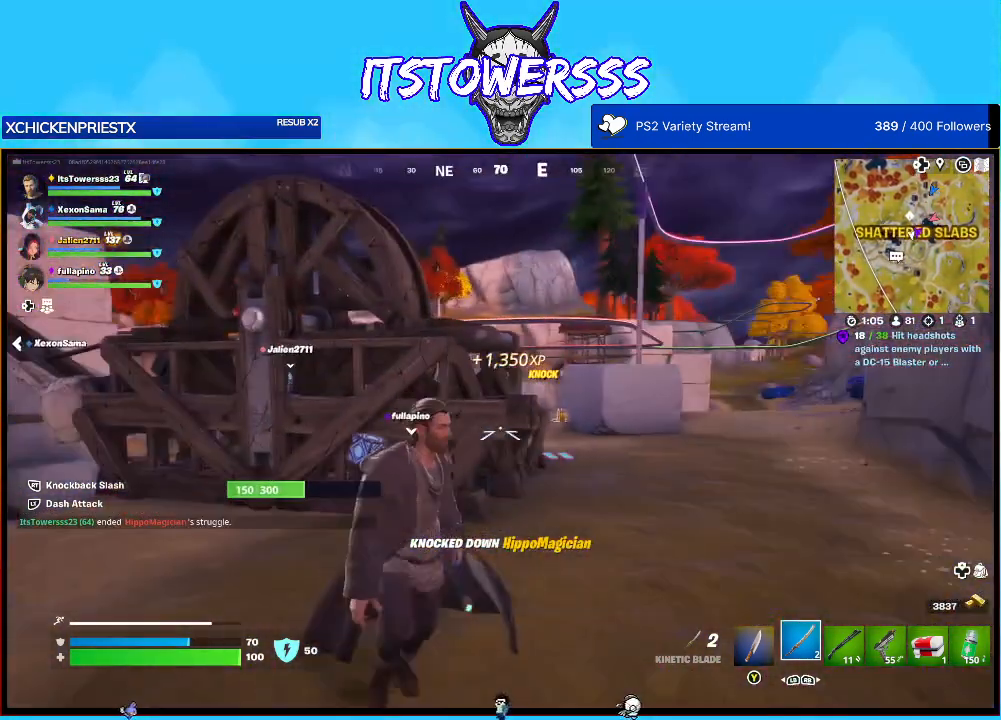
{"buttons": [], "left_stick": "up-right", "right_stick": "center", "events": [[233, "right_stick", "left"], [350, "right_stick", "center"]]}
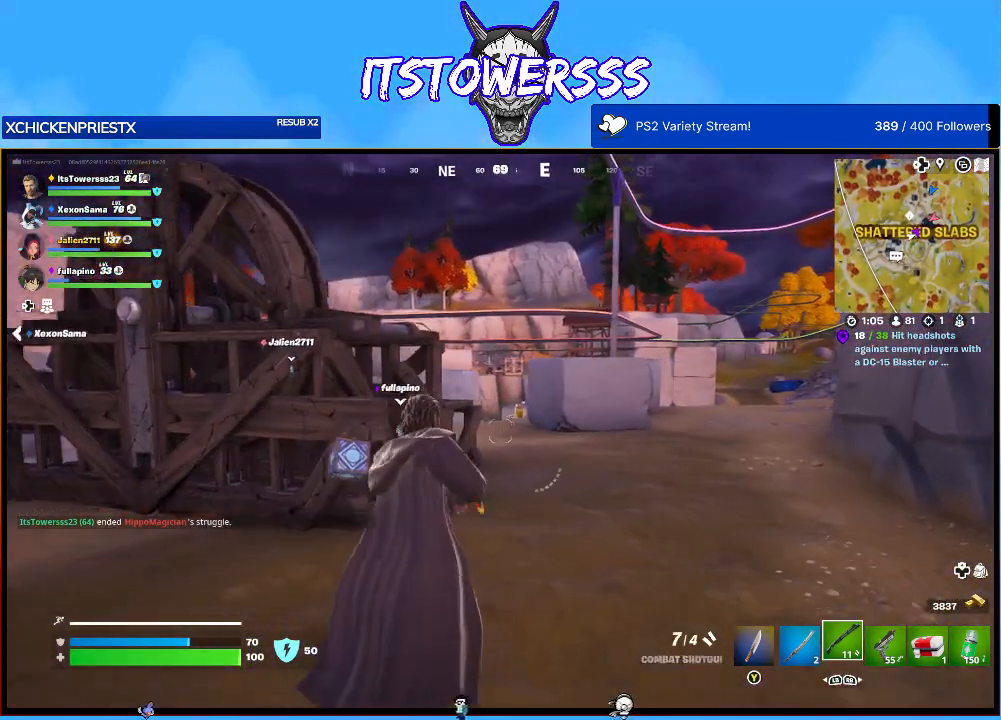
{"buttons": [], "left_stick": "up-right", "right_stick": "left", "events": [[17, "right_stick", "left"], [200, "right_stick", "center"], [317, "right_stick", "left"]]}
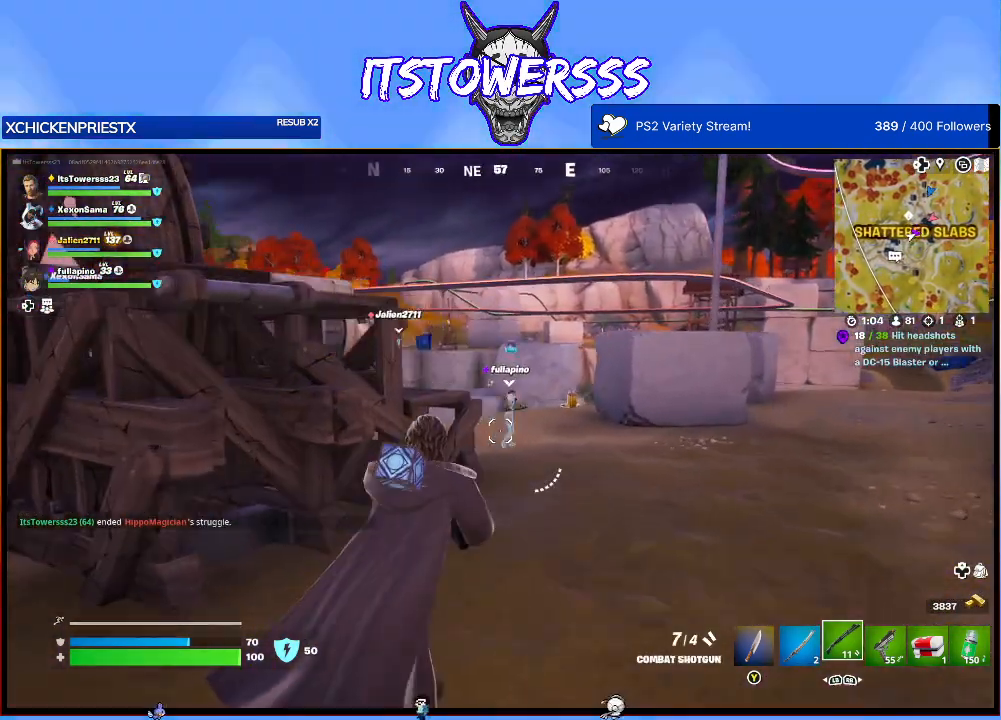
{"buttons": [], "left_stick": "up-right", "right_stick": "left", "events": [[117, "right_stick", "center"], [250, "right_stick", "left"]]}
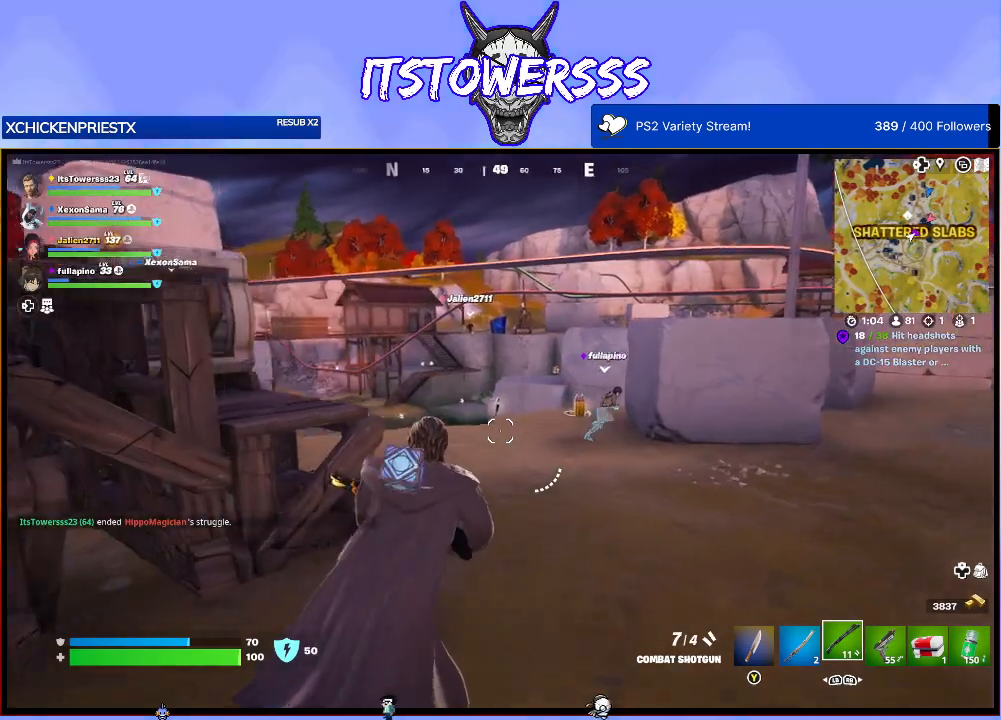
{"buttons": [], "left_stick": "up-right", "right_stick": "center", "events": [[450, "right_stick", "center"]]}
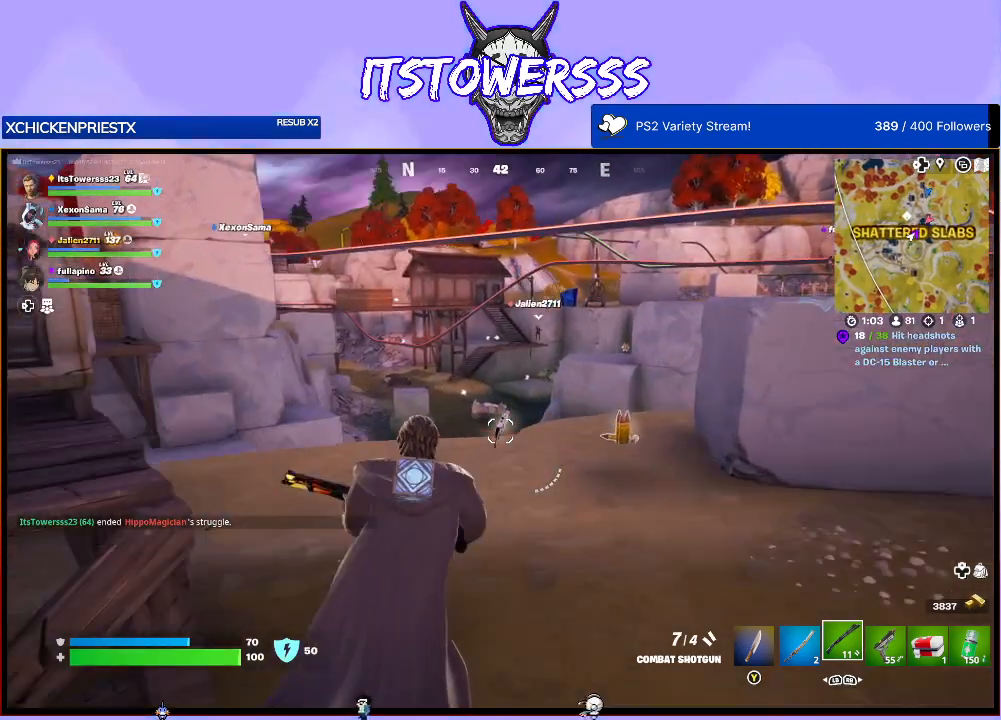
{"buttons": ["X"], "left_stick": "down", "right_stick": "center", "events": [[117, "X", "down"], [167, "left_stick", "center"], [200, "X", "up"], [233, "left_stick", "down-left"], [283, "X", "down"], [367, "X", "up"], [450, "X", "down"], [483, "left_stick", "down"]]}
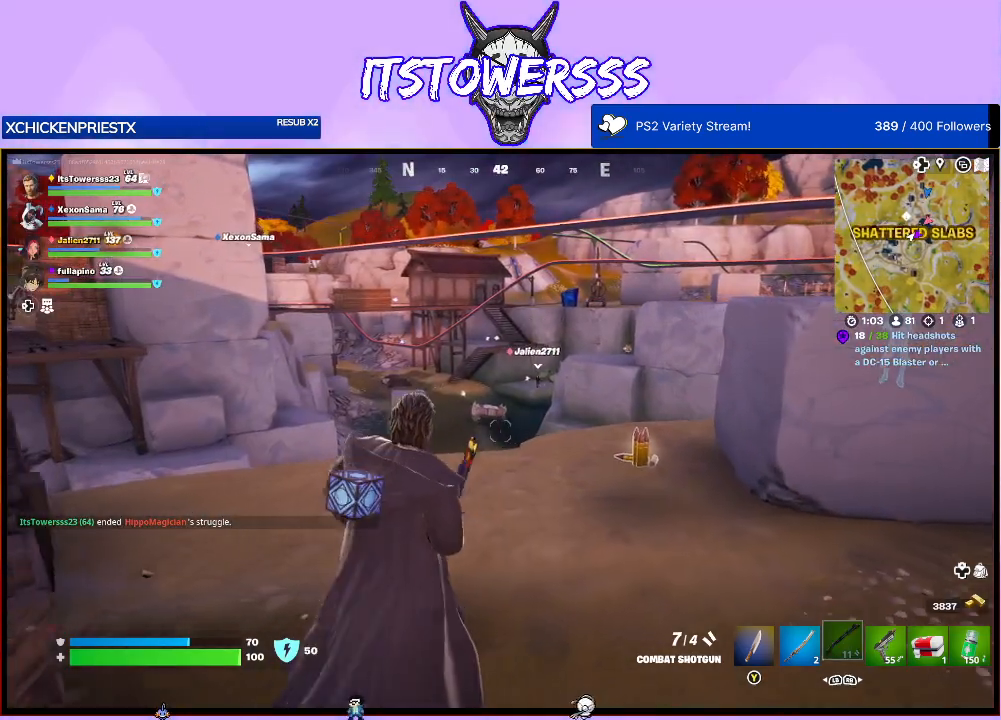
{"buttons": [], "left_stick": "down-left", "right_stick": "left", "events": [[17, "X", "up"], [117, "right_stick", "left"], [317, "left_stick", "down-left"]]}
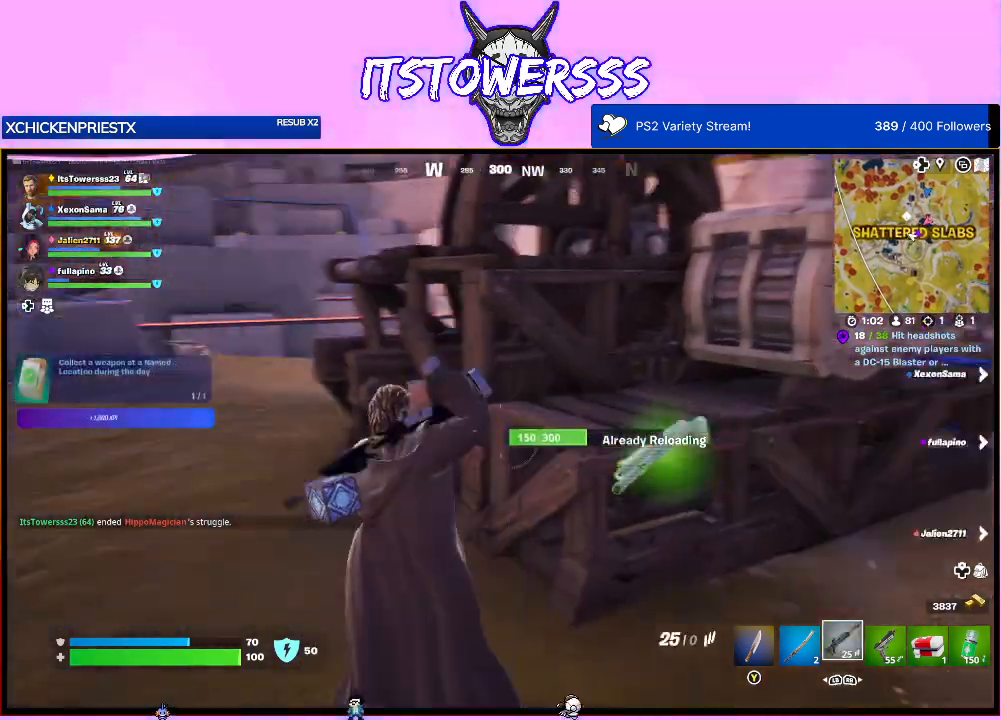
{"buttons": [], "left_stick": "up", "right_stick": "center", "events": [[33, "left_stick", "up-left"], [67, "right_stick", "center"], [167, "L3", "down"], [183, "left_stick", "up"], [283, "L3", "up"], [317, "right_stick", "left"], [483, "right_stick", "center"]]}
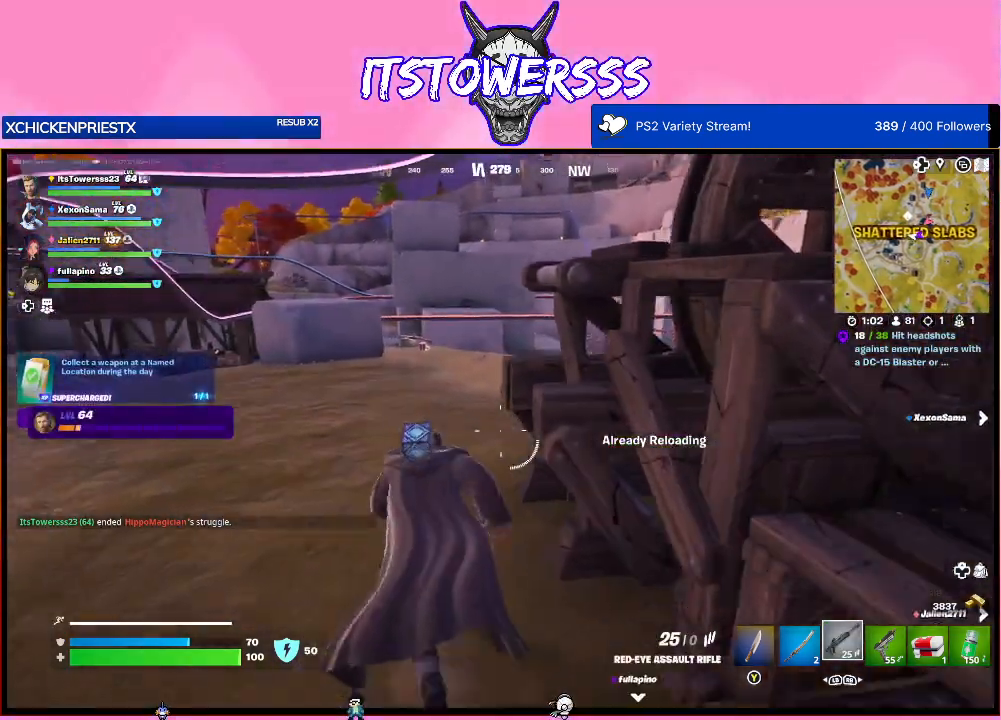
{"buttons": [], "left_stick": "up-left", "right_stick": "center", "events": [[350, "A", "down"], [483, "A", "up"], [483, "left_stick", "up-left"]]}
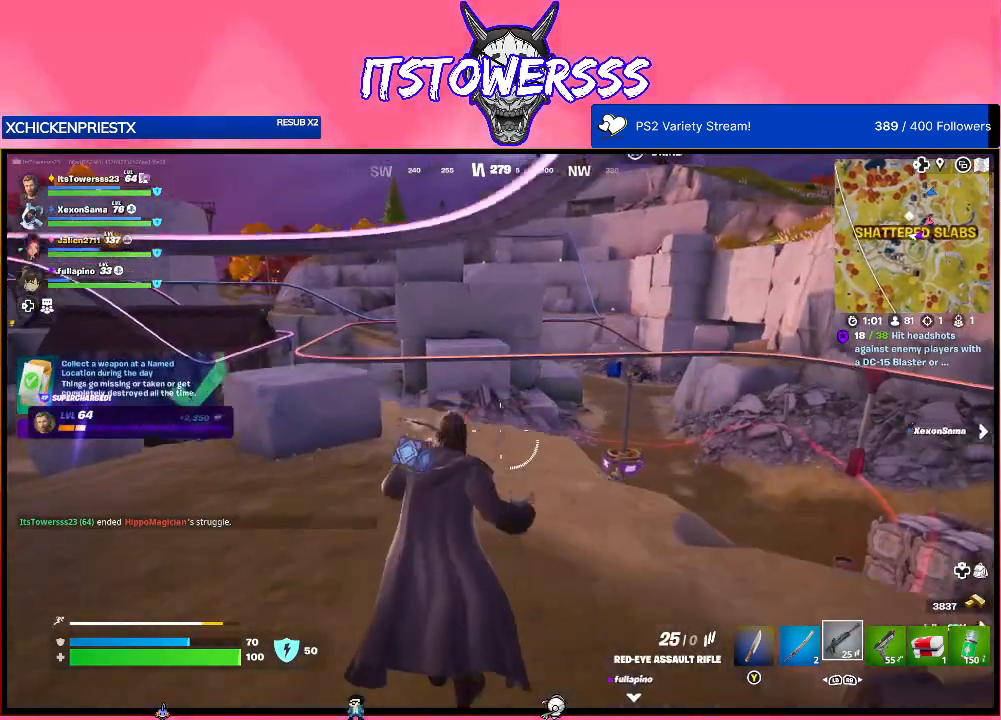
{"buttons": [], "left_stick": "left", "right_stick": "center", "events": [[33, "right_stick", "down"], [100, "left_stick", "left"], [183, "right_stick", "center"]]}
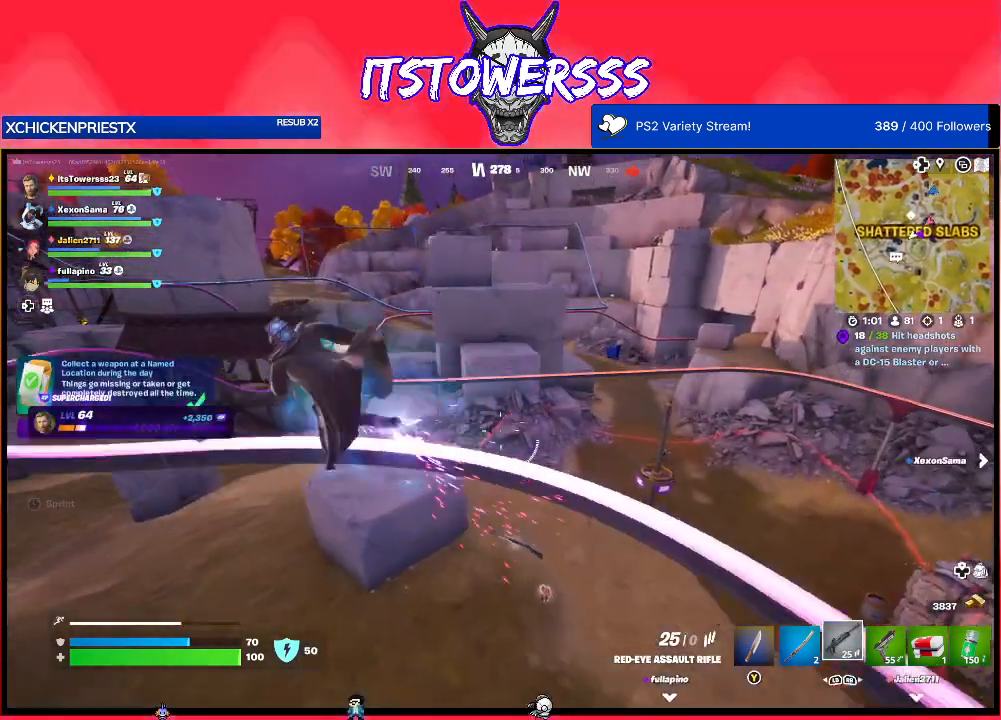
{"buttons": ["A"], "left_stick": "up-right", "right_stick": "center", "events": [[50, "left_stick", "center"], [100, "left_stick", "right"], [133, "A", "down"], [217, "A", "up"], [233, "left_stick", "up-right"], [317, "right_stick", "down-right"], [417, "right_stick", "center"], [450, "A", "down"]]}
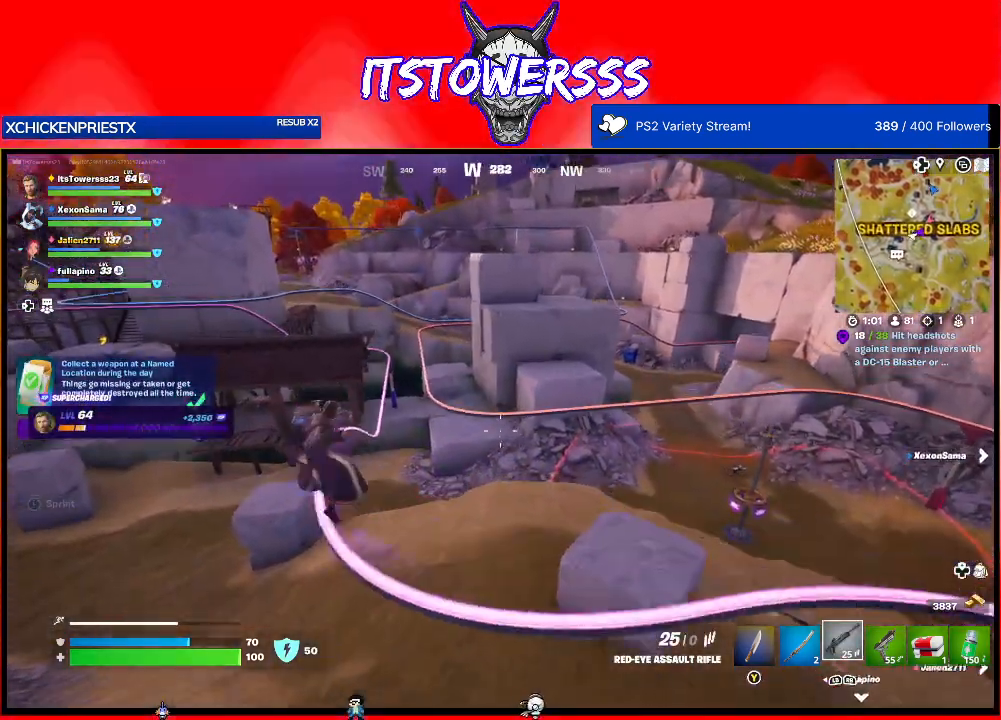
{"buttons": [], "left_stick": "up-right", "right_stick": "center", "events": [[117, "A", "up"], [217, "right_stick", "right"], [450, "right_stick", "center"]]}
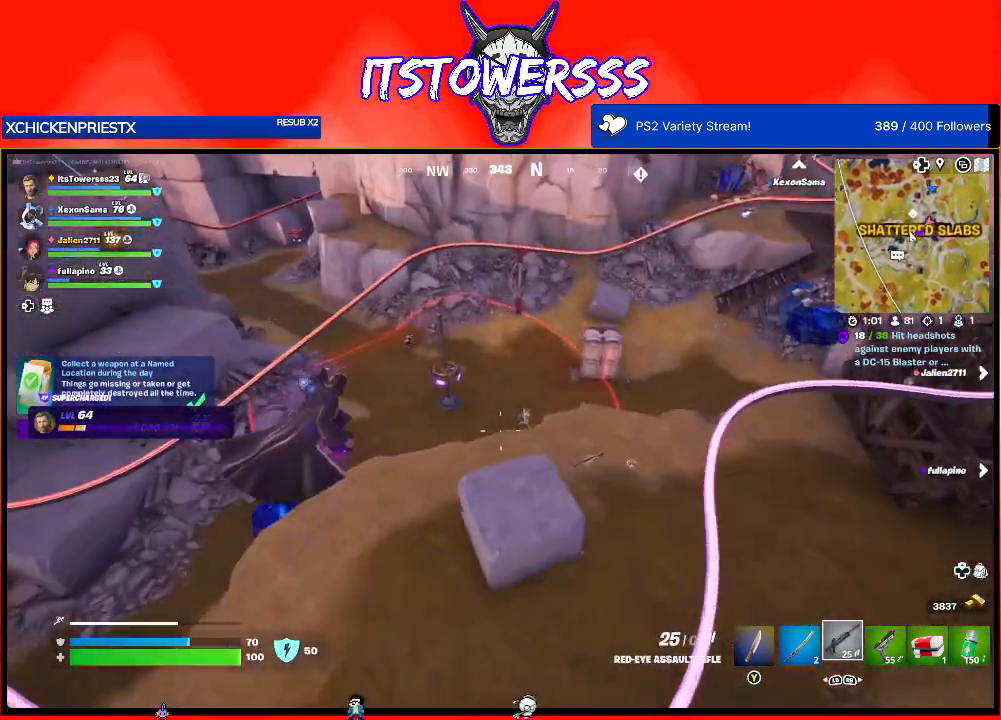
{"buttons": [], "left_stick": "up-left", "right_stick": "right", "events": [[300, "right_stick", "up-right"], [383, "left_stick", "up-left"], [417, "right_stick", "right"]]}
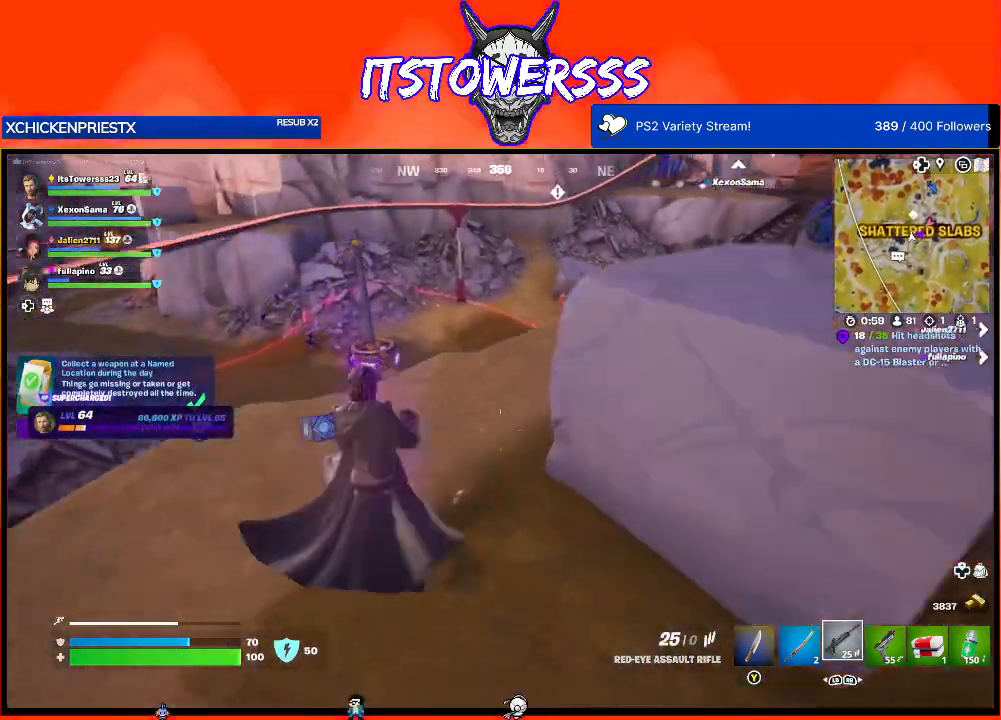
{"buttons": [], "left_stick": "up-left", "right_stick": "right", "events": [[250, "right_stick", "center"], [383, "right_stick", "right"]]}
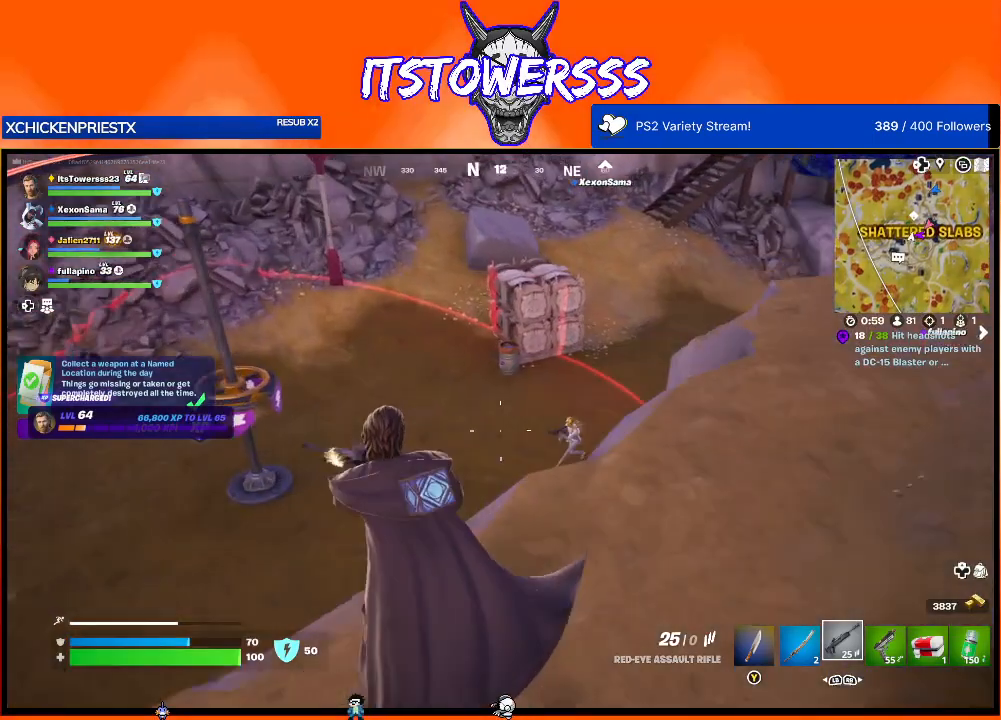
{"buttons": [], "left_stick": "up-left", "right_stick": "right", "events": [[283, "right_stick", "center"], [350, "right_stick", "up"], [500, "right_stick", "right"]]}
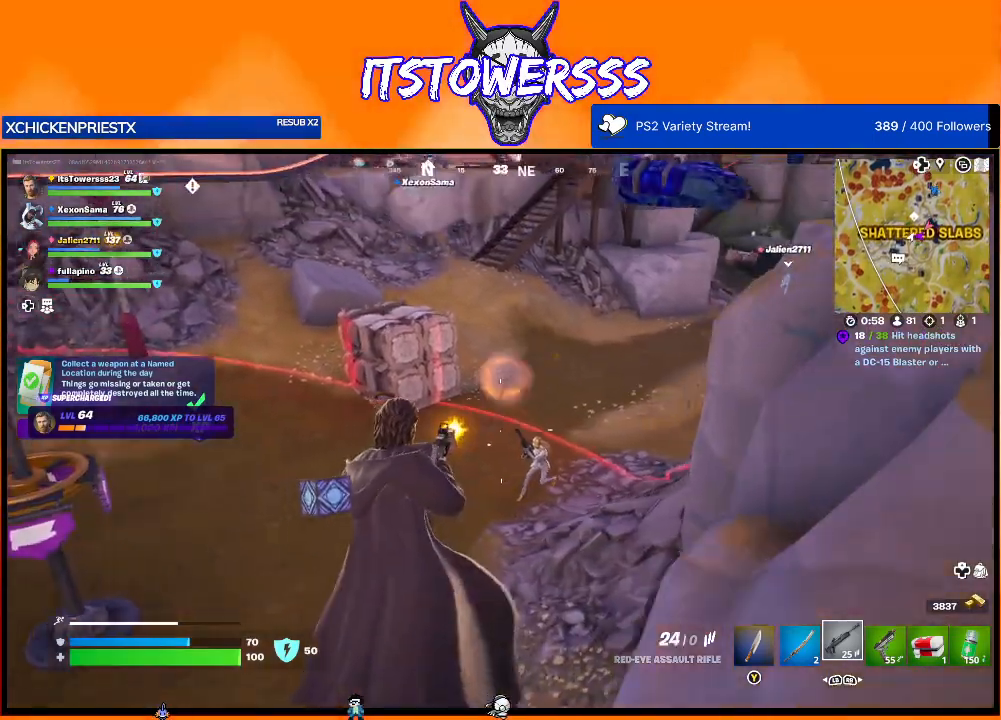
{"buttons": [], "left_stick": "up-left", "right_stick": "center", "events": [[117, "right_stick", "center"], [217, "right_stick", "up-right"], [450, "right_stick", "center"]]}
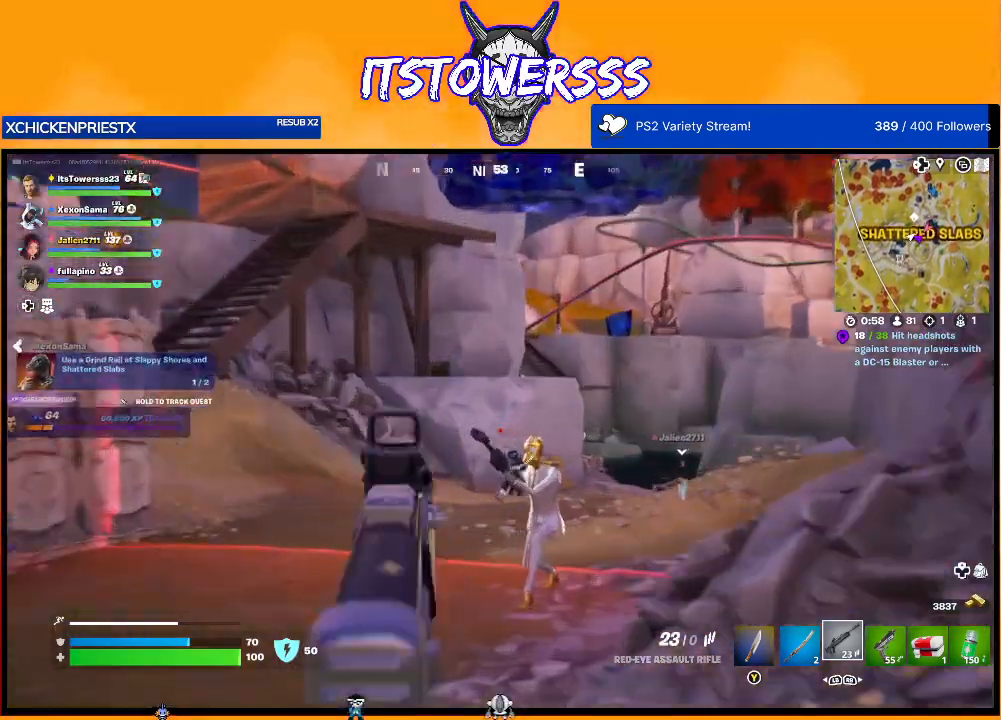
{"buttons": [], "left_stick": "left", "right_stick": "up-right", "events": [[67, "right_stick", "down-right"], [167, "left_stick", "down-left"], [167, "right_stick", "right"], [317, "left_stick", "left"], [350, "right_stick", "center"], [450, "right_stick", "up-right"]]}